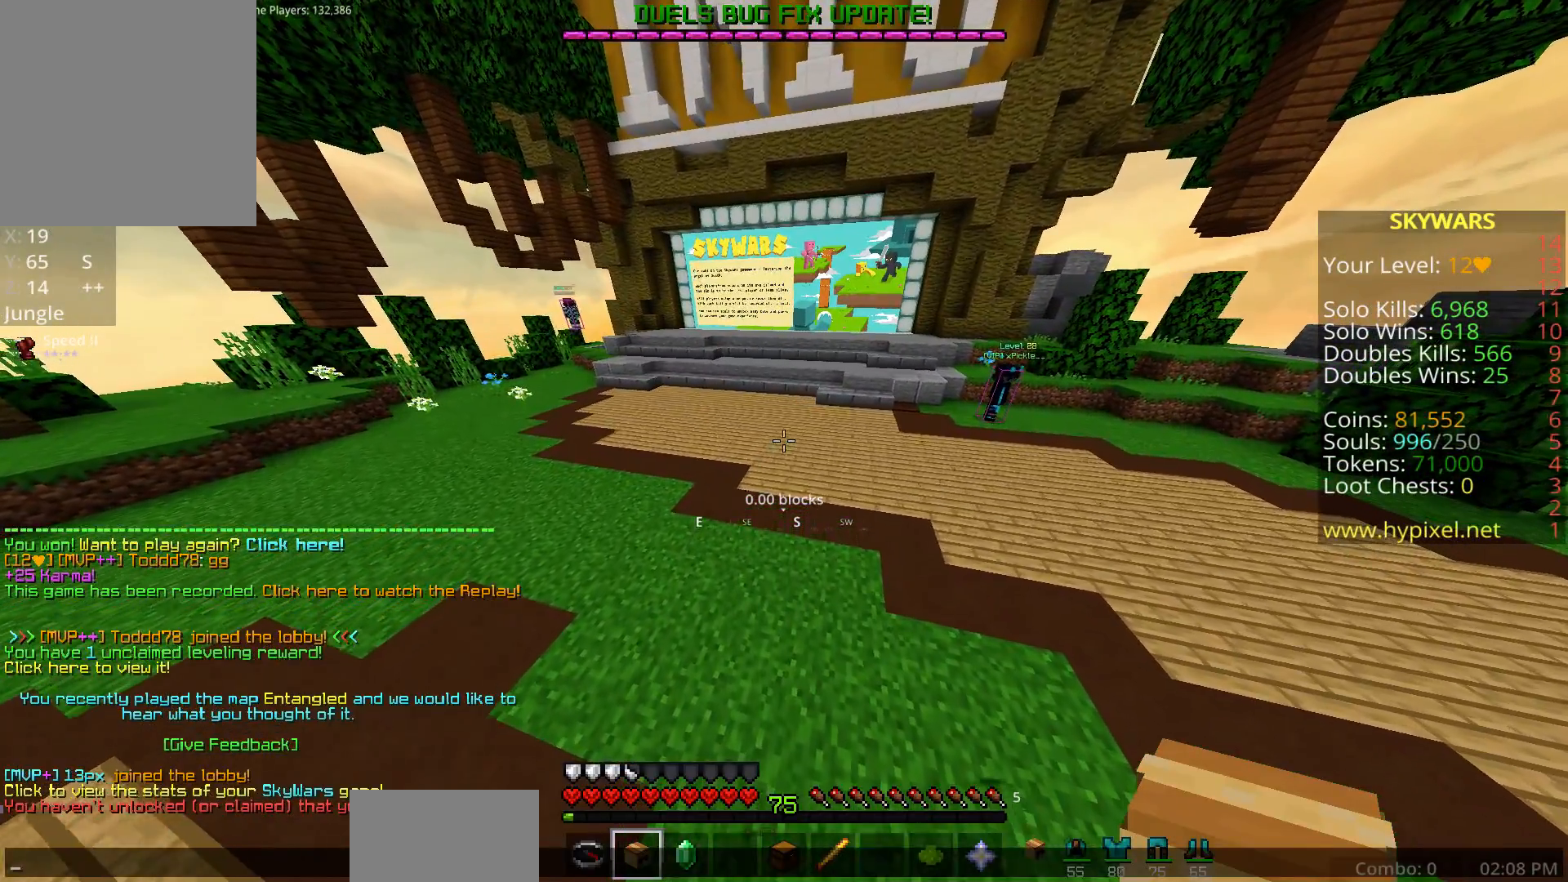
Gameplay with keyboard and mouse; each line is a JSON object with the keys and mouse buttons held at the frame after it. "events" lists presses ("down") and releases ("up") of "a", "d", "fl", "r", "s", "shift", "space", "w", "z", "mouse_left" and "mouse_right" between this image and that frame as [ms after this image, input, new state], when the widget could be followed in between. "mouse_left", "mouse_right" = the "left", "right" buttons of the "mouse" list. No other keys are recorded. Fast repeated clicks can show as one long hold. Mouse movement is not recorded. Key names are as the overlay labels them; some are game actions (e.g. jump) rather than physical keys.
{"keys": [], "mouse": [], "events": []}
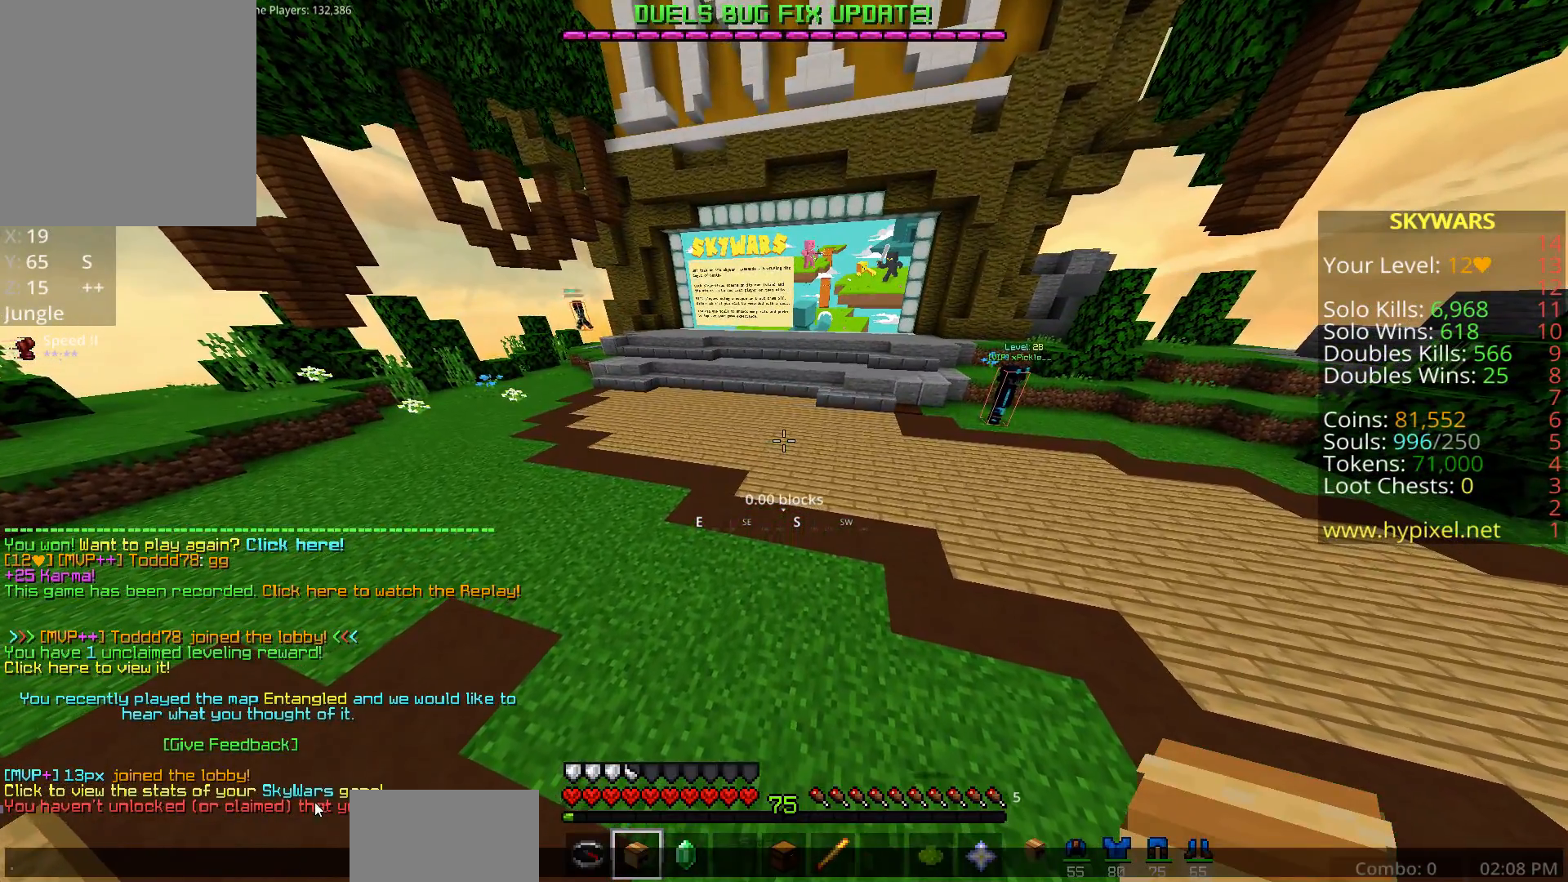
{"keys": [], "mouse": [], "events": []}
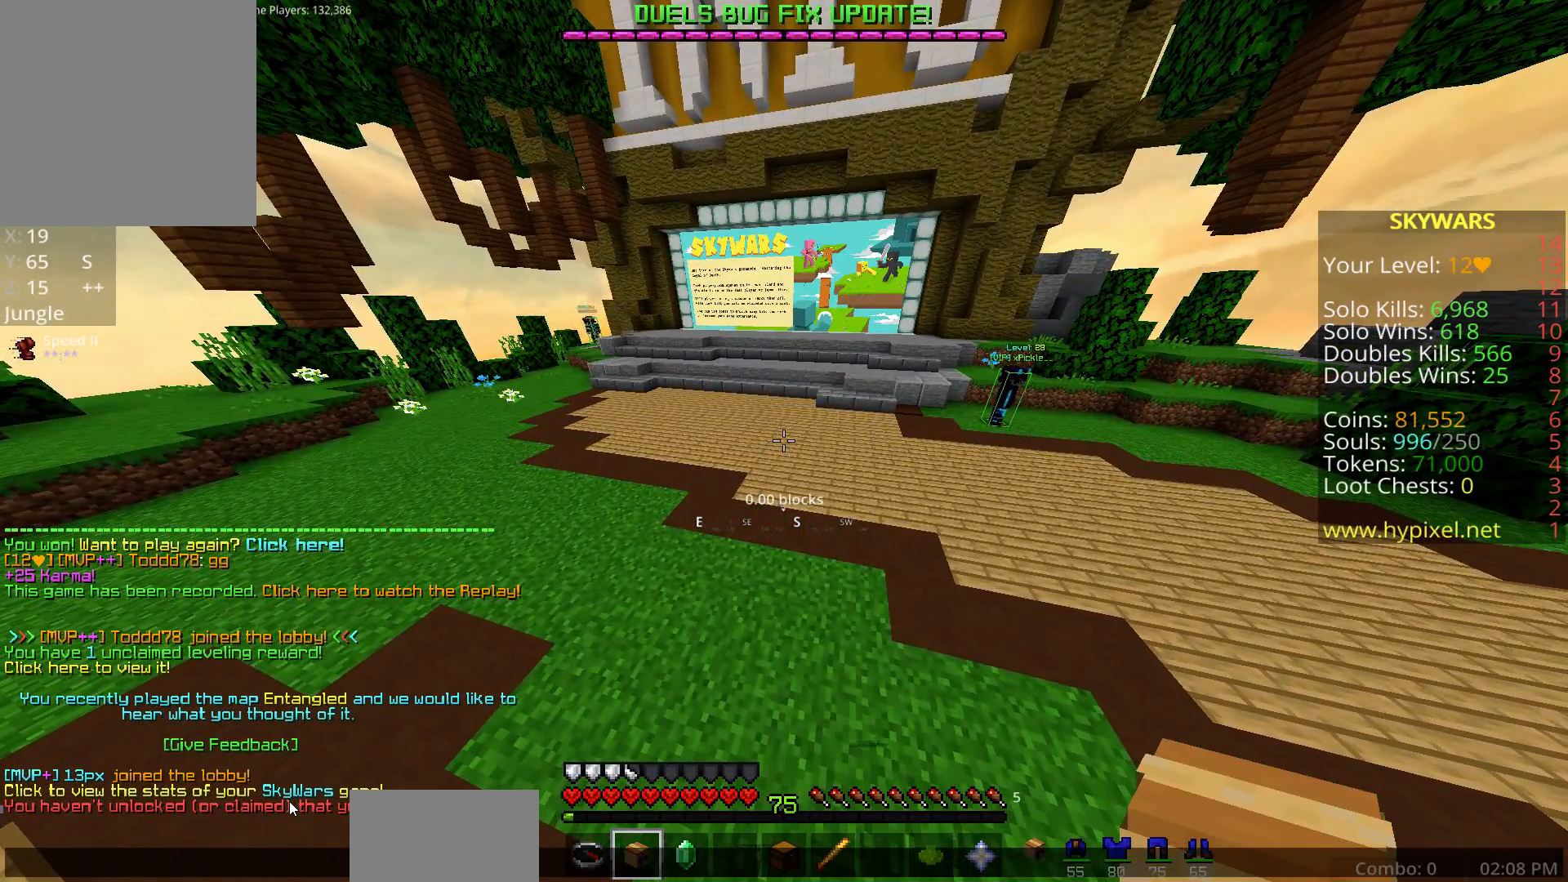
{"keys": [], "mouse": [], "events": []}
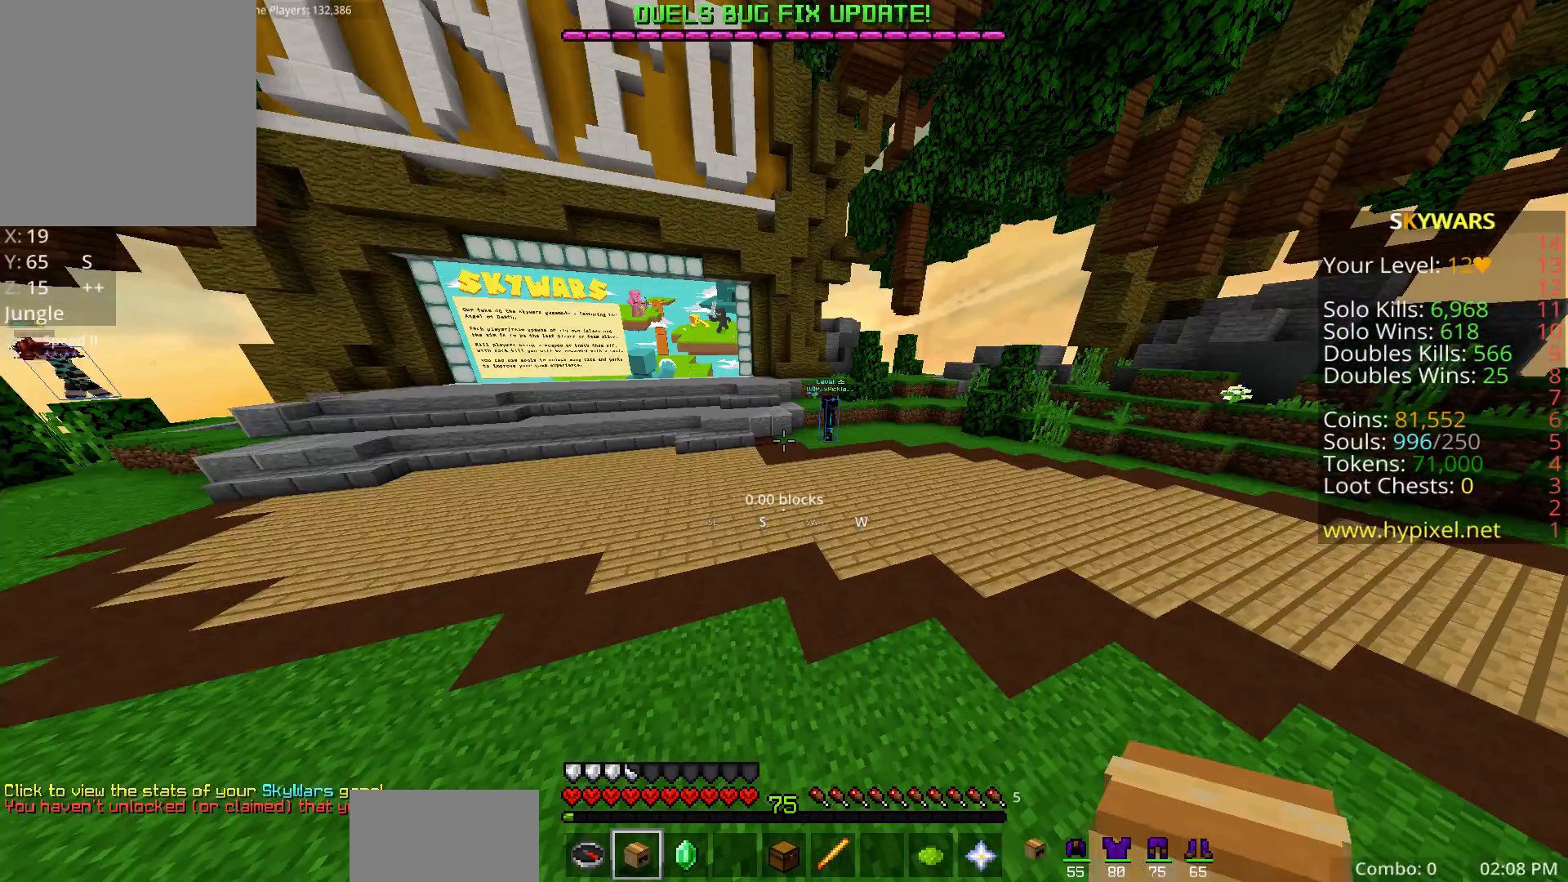
{"keys": [], "mouse": [], "events": [[33, "mouse_right", "down"], [233, "mouse_right", "up"]]}